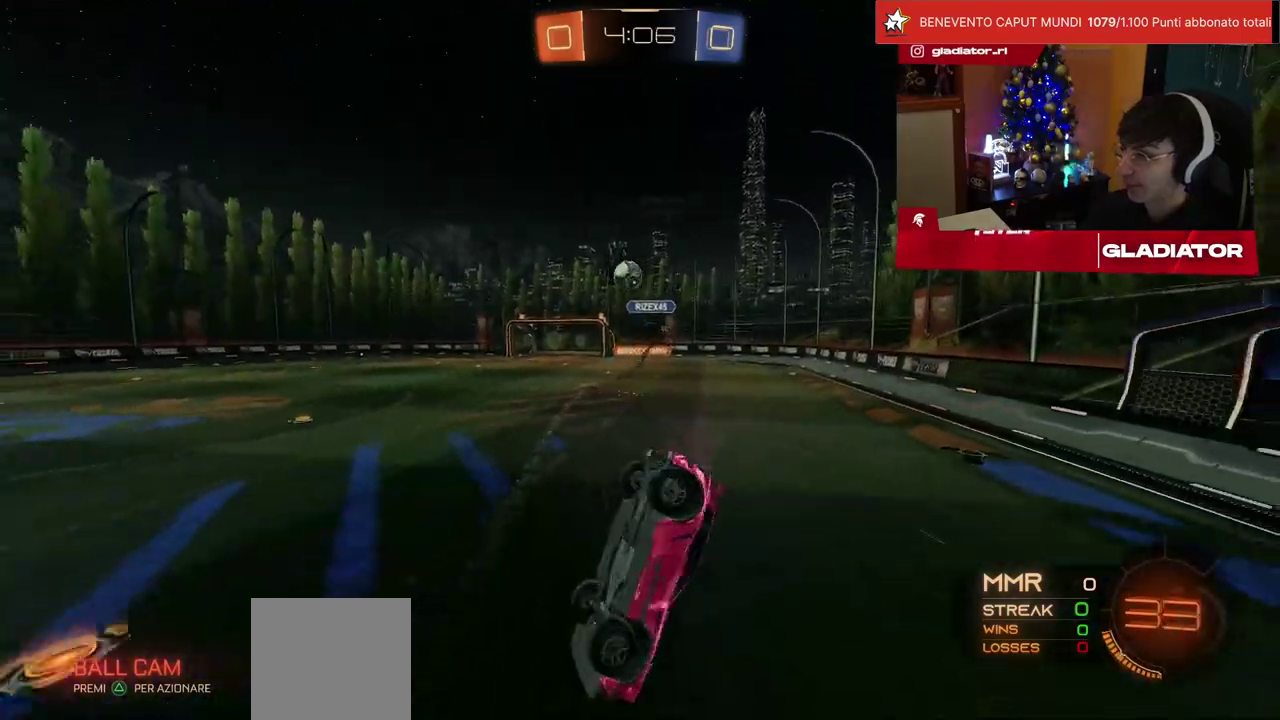
Gameplay with a controller (PlayStation layout); each line is a JSON object with the inputs held at the frame after it. "events" lists button and stick changes between this image and that frame as [ms after this image, input, new state], when the widget could be followed in between. Not read: L3 R3.
{"buttons": ["L1", "R2"], "left_stick": "down-left", "events": [[50, "TRIANGLE", "down"], [67, "L1", "down"], [133, "TRIANGLE", "up"], [133, "left_stick", "left"], [500, "left_stick", "down-left"]]}
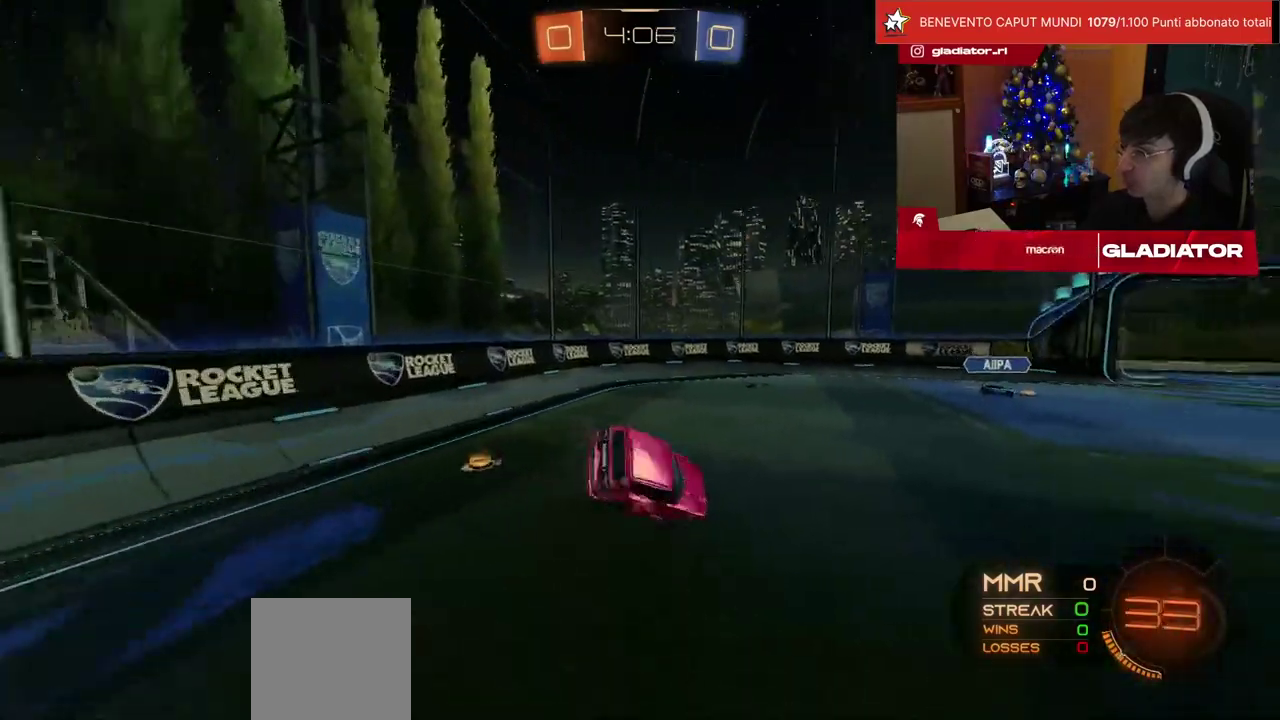
{"buttons": ["R2"], "left_stick": "right", "events": [[17, "L1", "up"], [200, "left_stick", "center"], [367, "TRIANGLE", "down"], [367, "left_stick", "right"], [417, "TRIANGLE", "up"]]}
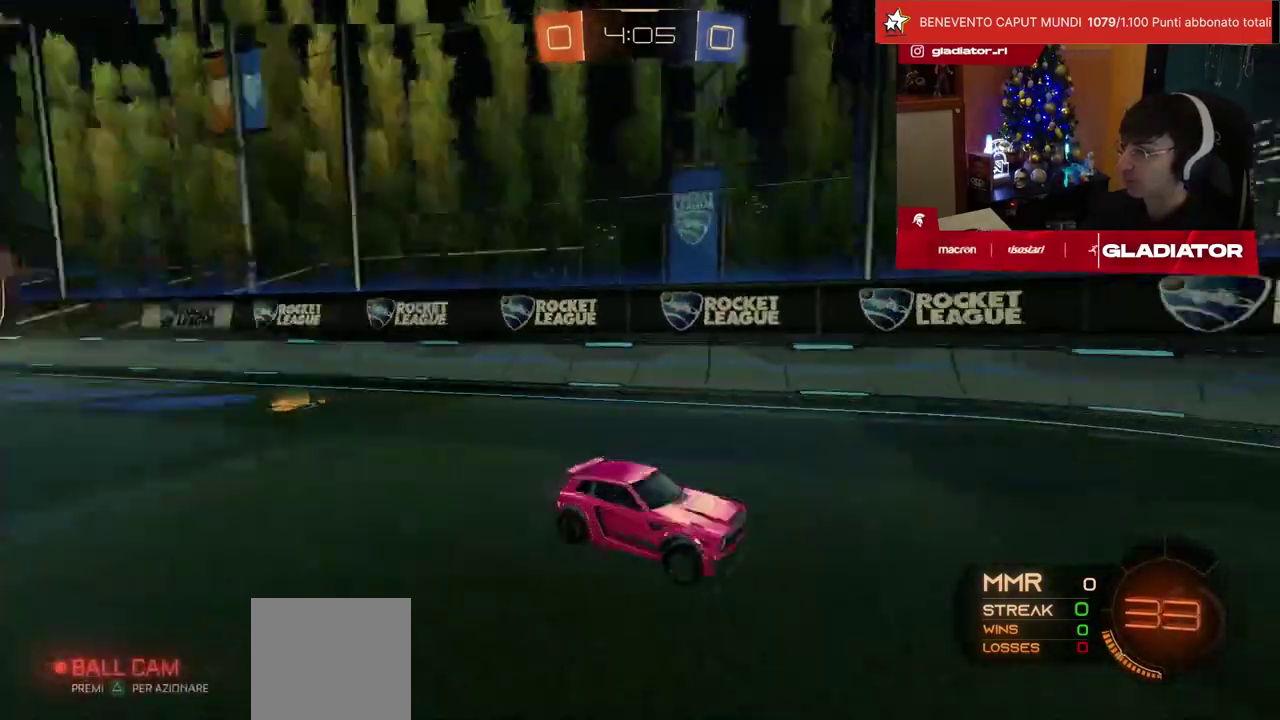
{"buttons": ["R2"], "left_stick": "up-right", "events": [[17, "SQUARE", "down"], [83, "SQUARE", "up"], [150, "SQUARE", "down"], [200, "SQUARE", "up"], [367, "left_stick", "up-right"]]}
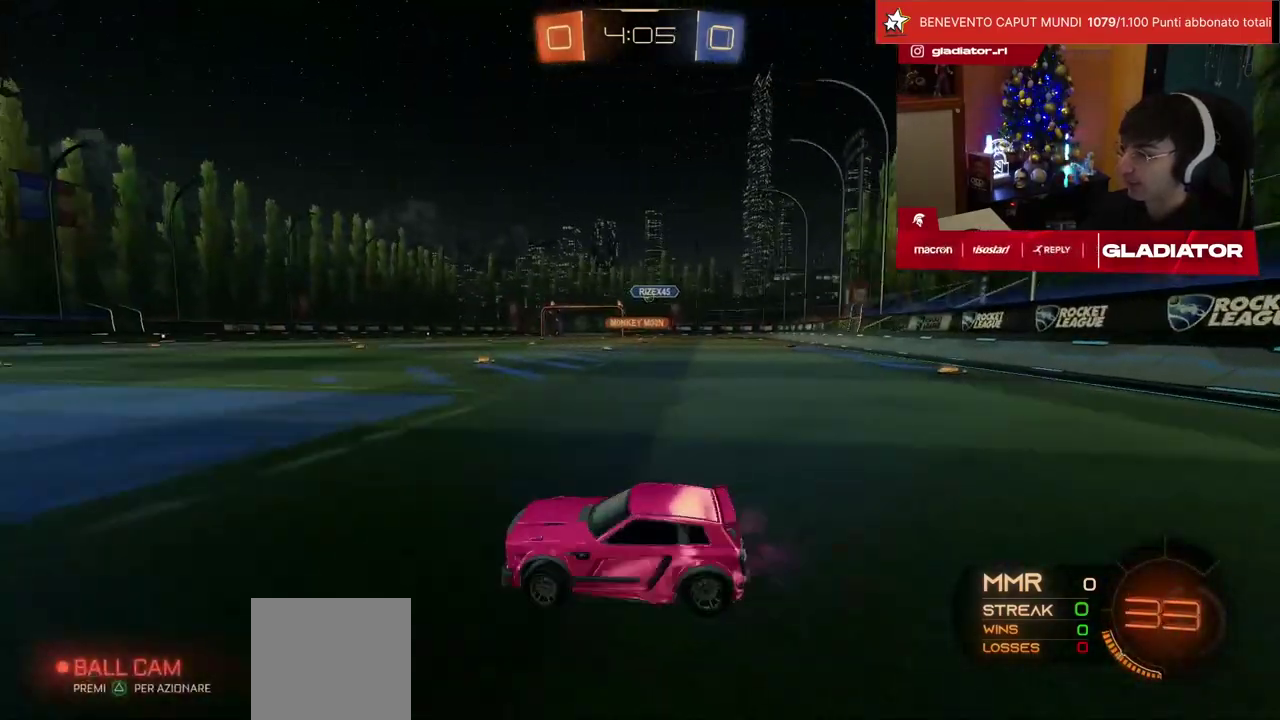
{"buttons": ["R1", "R2"], "left_stick": "up-right", "events": [[367, "R1", "down"]]}
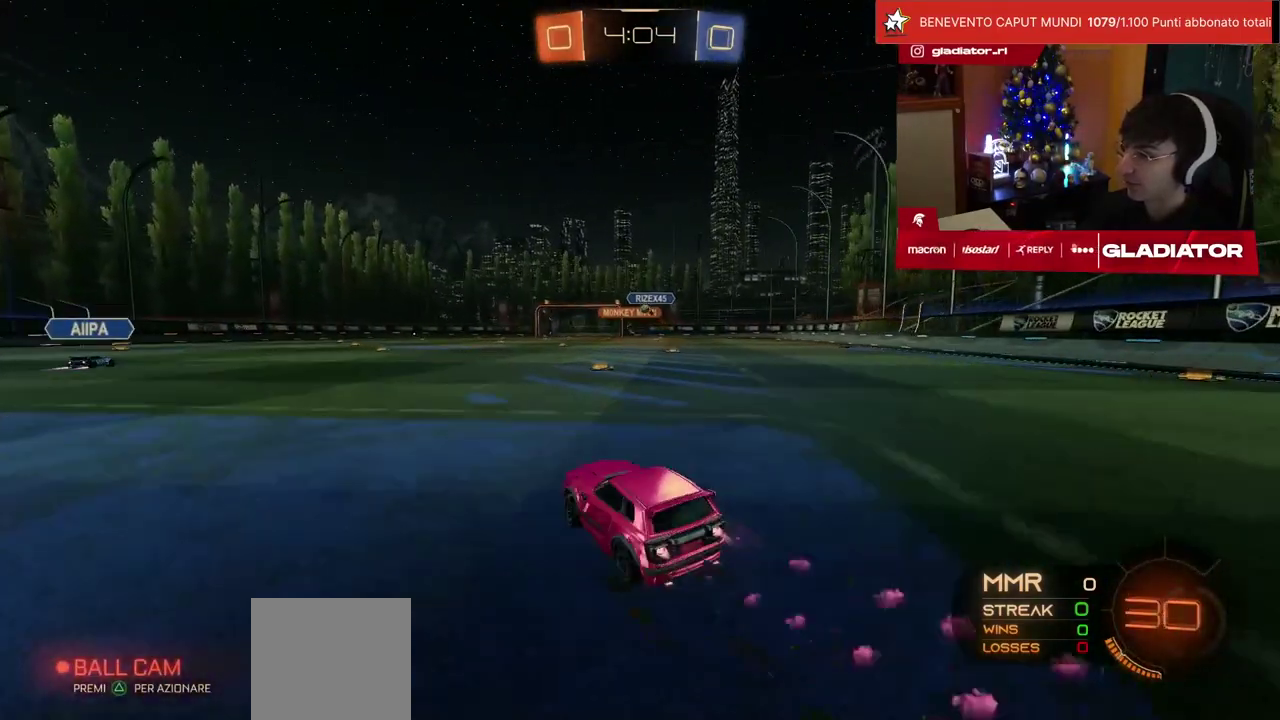
{"buttons": ["R1", "R2"], "left_stick": "down", "events": [[117, "left_stick", "up"], [150, "CROSS", "down"], [200, "L1", "down"], [200, "left_stick", "up-right"], [217, "CROSS", "up"], [267, "CROSS", "down"], [333, "L1", "up"], [350, "CROSS", "up"], [383, "left_stick", "down"], [433, "SQUARE", "down"], [483, "SQUARE", "up"]]}
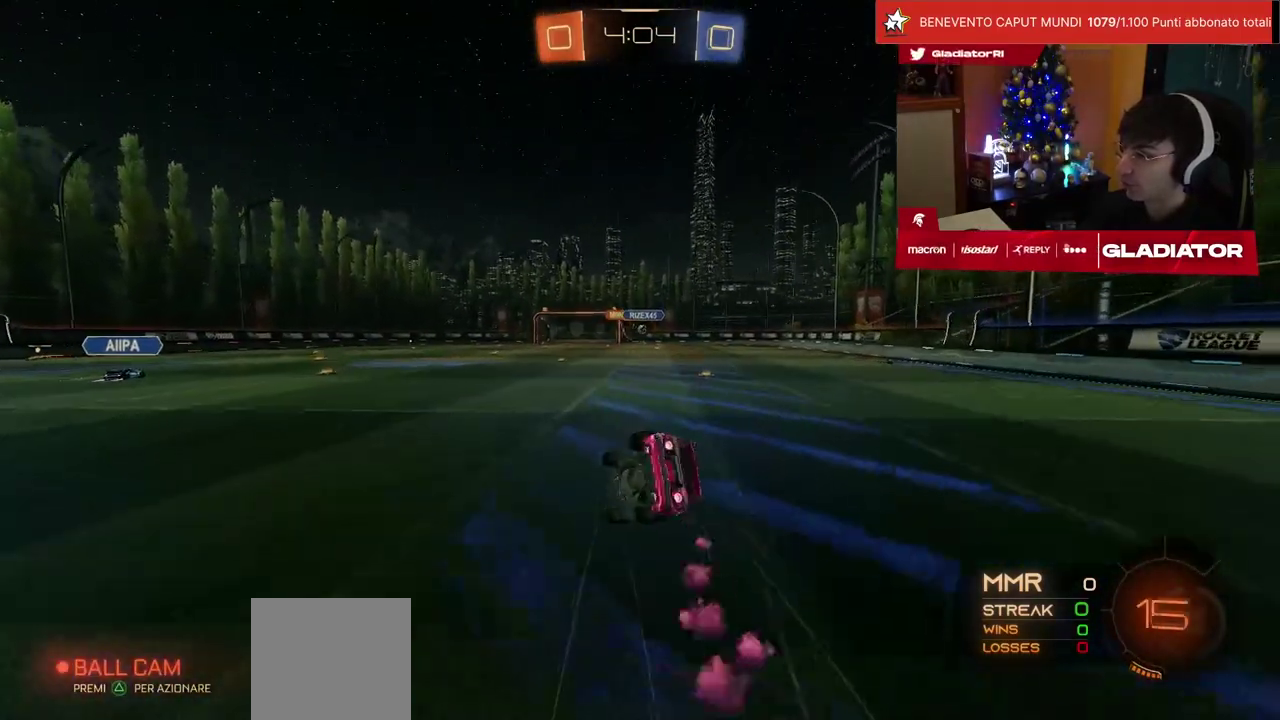
{"buttons": ["L1", "R2"], "left_stick": "down-right", "events": [[50, "R1", "up"], [67, "left_stick", "center"], [150, "L1", "down"], [150, "left_stick", "down-right"], [183, "SQUARE", "down"], [250, "SQUARE", "up"]]}
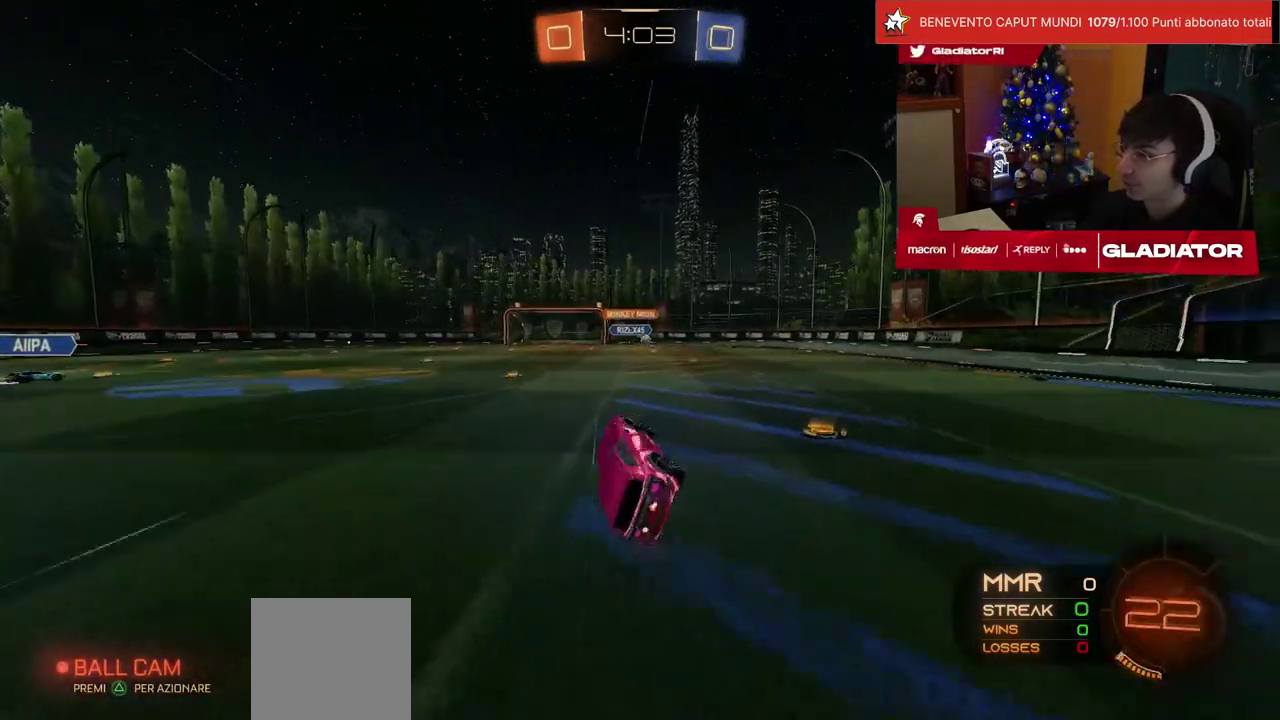
{"buttons": ["R2"], "left_stick": "left", "events": [[100, "L1", "up"], [150, "left_stick", "center"], [267, "TRIANGLE", "down"], [333, "TRIANGLE", "up"], [417, "left_stick", "left"]]}
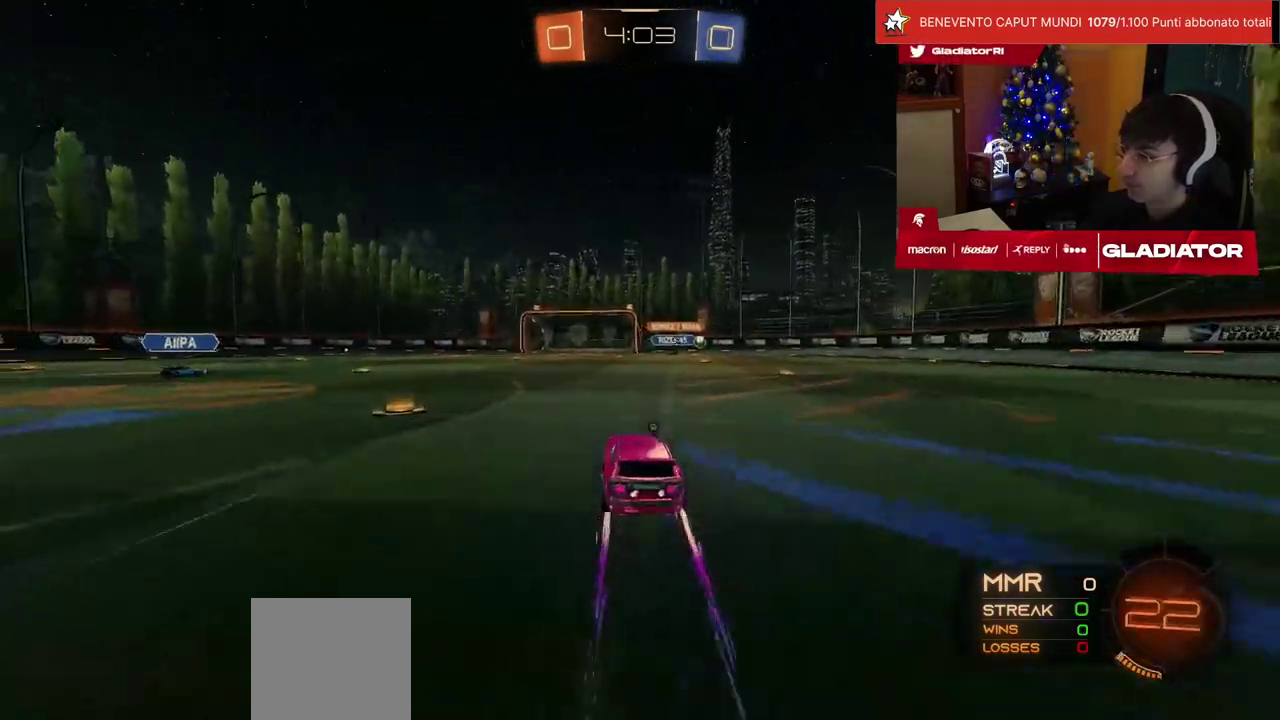
{"buttons": ["R2"], "left_stick": "left", "events": [[17, "left_stick", "center"], [333, "left_stick", "left"]]}
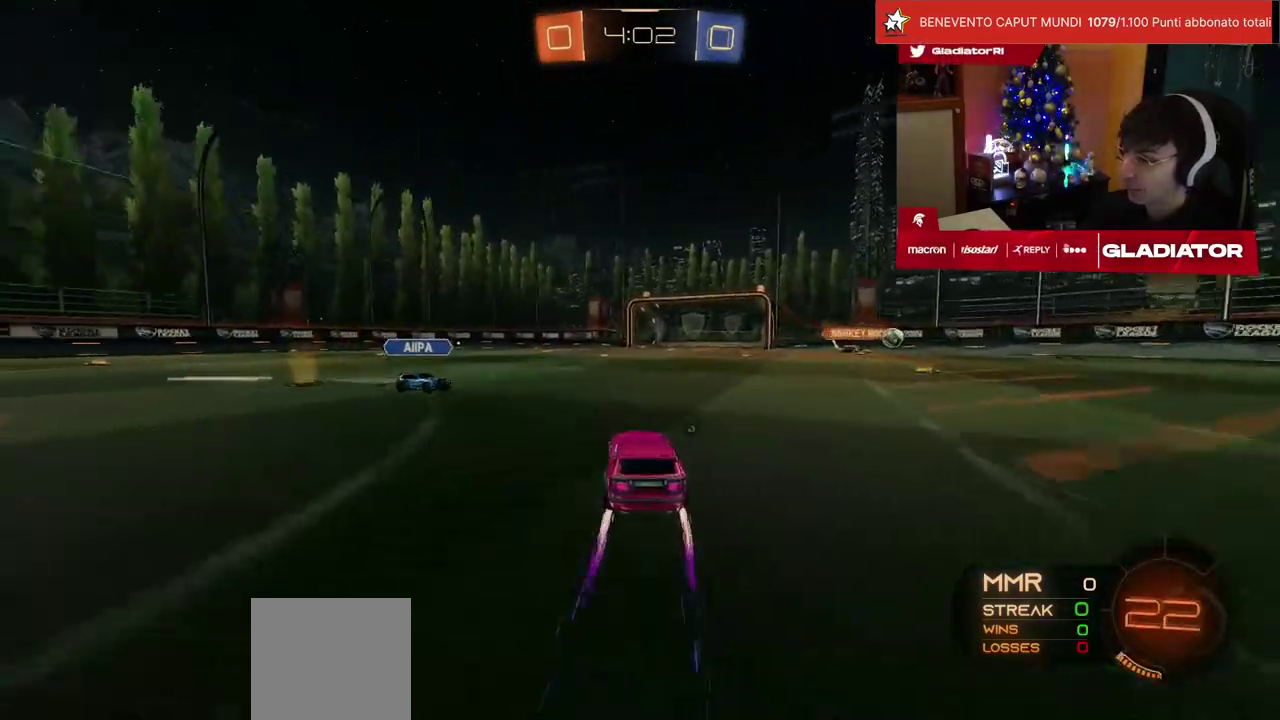
{"buttons": ["R2"], "left_stick": "right", "events": [[67, "R1", "down"], [117, "left_stick", "center"], [250, "R1", "up"], [250, "left_stick", "left"], [333, "left_stick", "center"], [417, "left_stick", "right"]]}
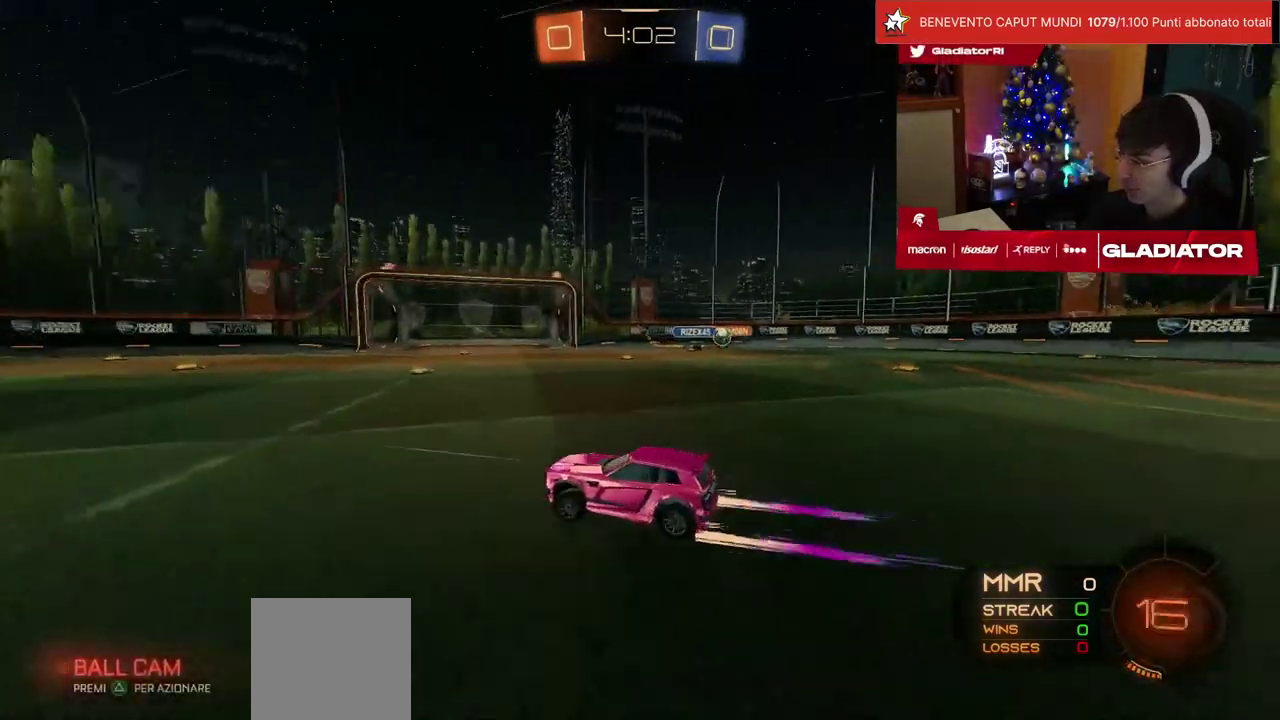
{"buttons": ["R2"], "left_stick": "up-right", "events": [[50, "SQUARE", "down"], [117, "SQUARE", "up"], [433, "left_stick", "up-right"]]}
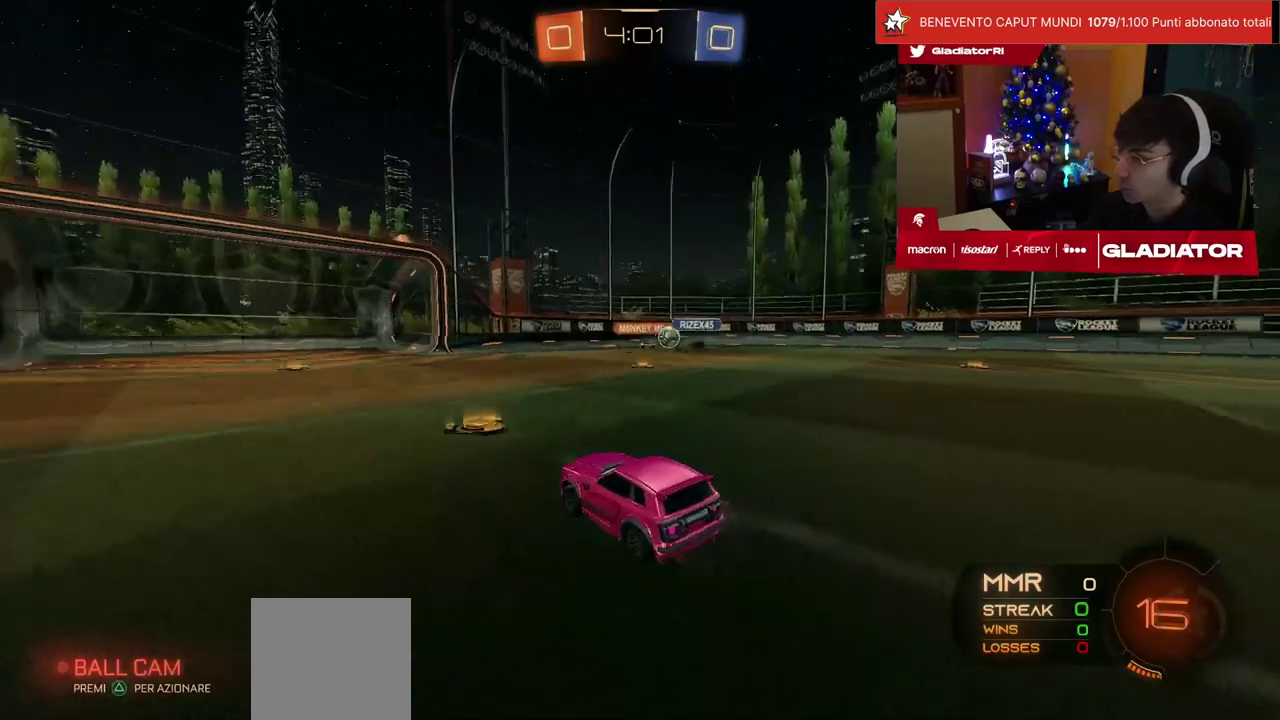
{"buttons": ["R2"], "left_stick": "center", "events": [[17, "left_stick", "up"], [67, "left_stick", "up-left"], [300, "left_stick", "center"]]}
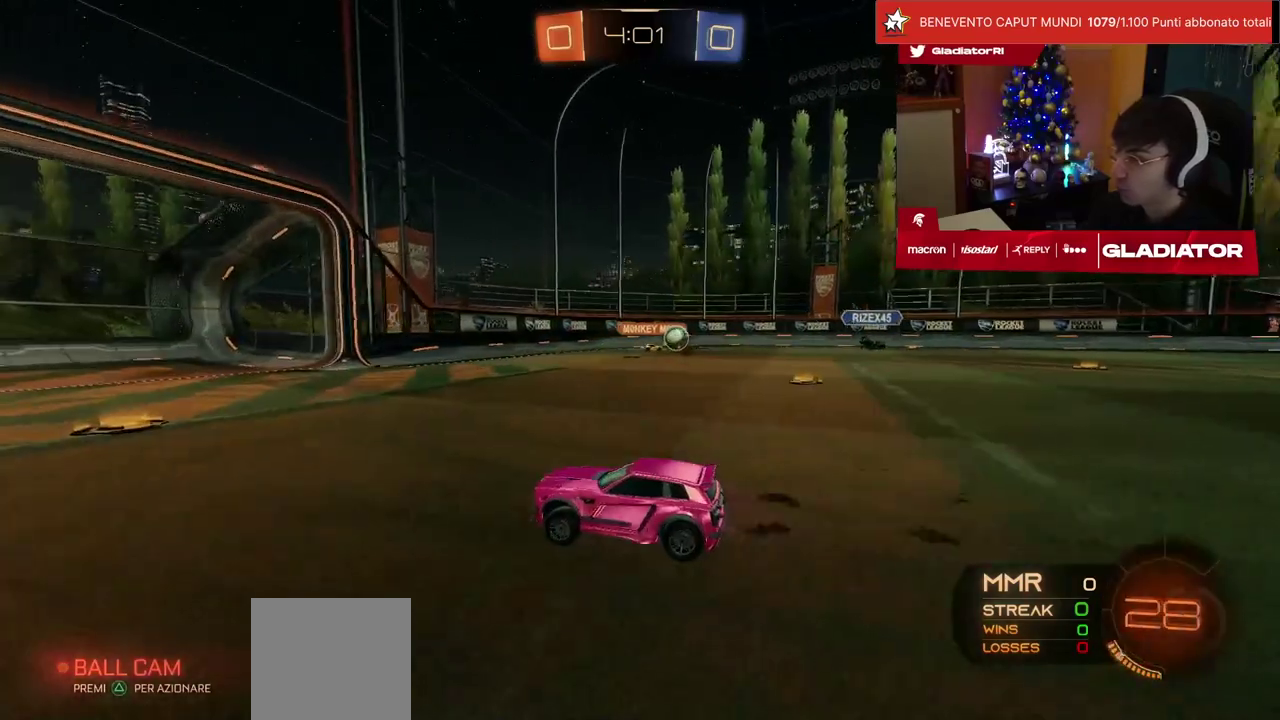
{"buttons": ["R2"], "left_stick": "right", "events": [[67, "SQUARE", "down"], [133, "SQUARE", "up"], [183, "left_stick", "right"], [200, "SQUARE", "down"], [267, "SQUARE", "up"]]}
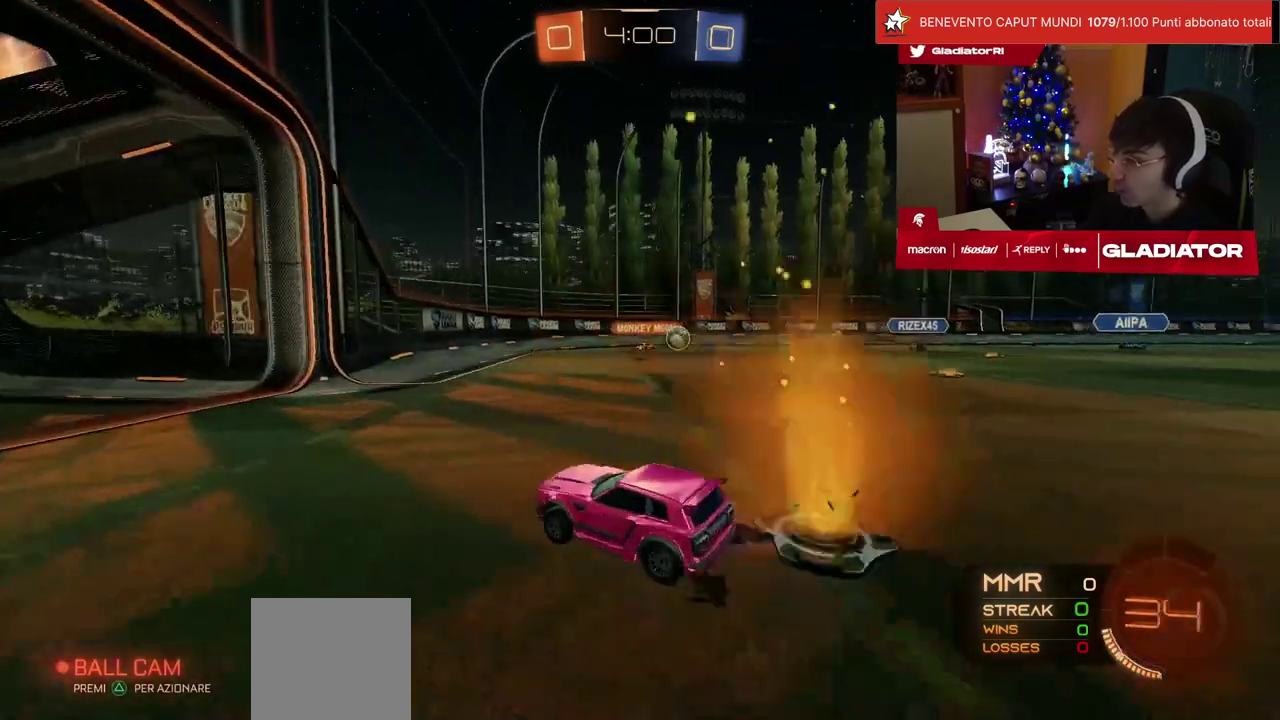
{"buttons": ["R2"], "left_stick": "up-right", "events": [[50, "left_stick", "up-right"], [383, "SQUARE", "down"], [450, "SQUARE", "up"]]}
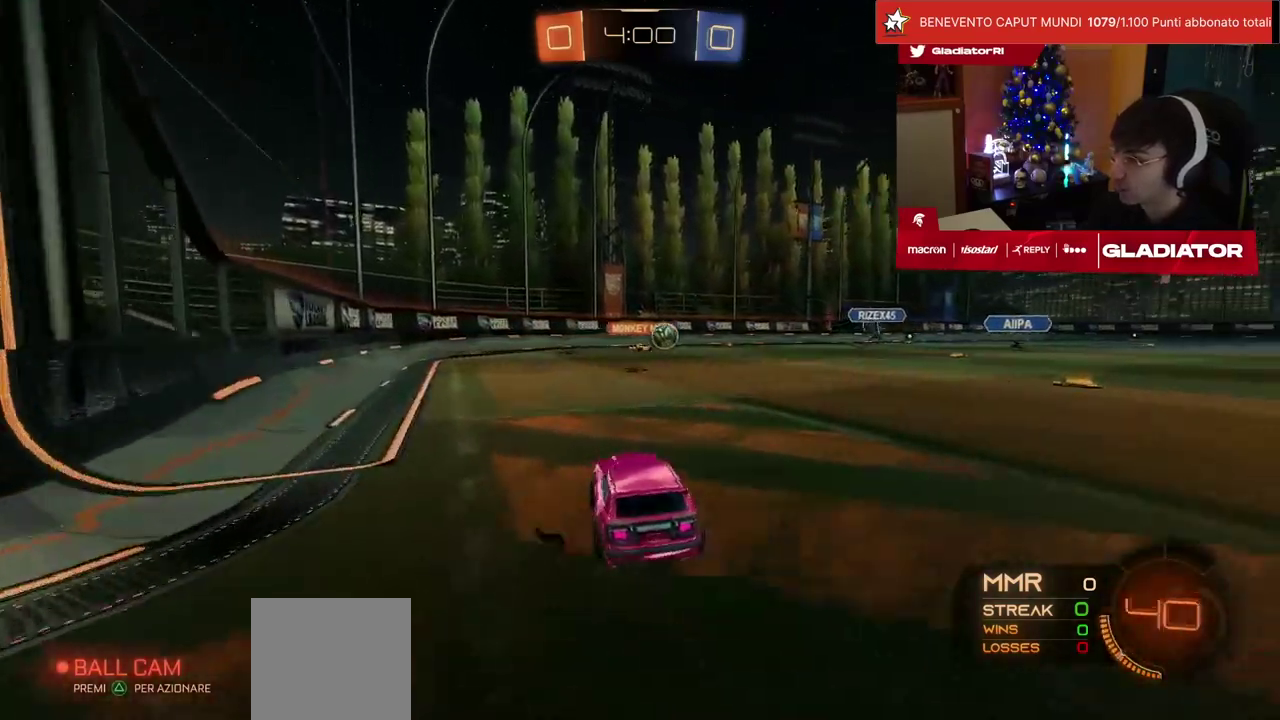
{"buttons": ["R2"], "left_stick": "up", "events": [[467, "left_stick", "up"]]}
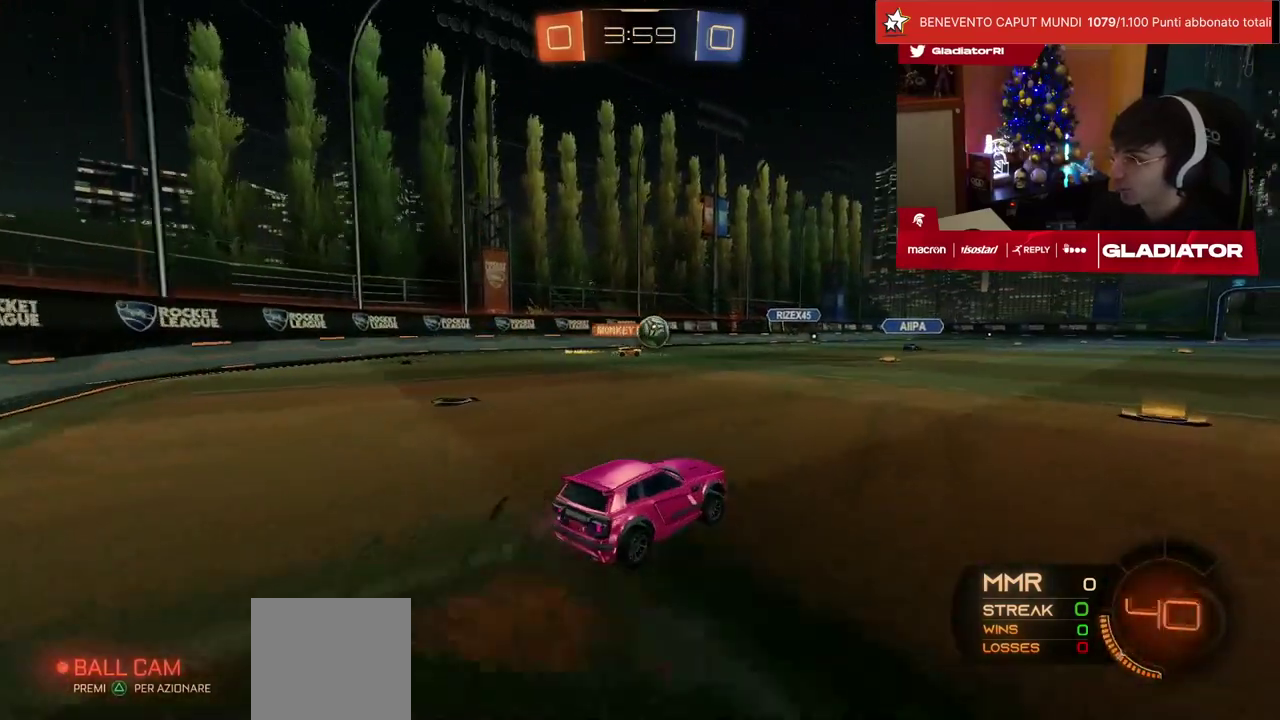
{"buttons": ["R2"], "left_stick": "center", "events": [[67, "left_stick", "up-right"], [417, "left_stick", "center"]]}
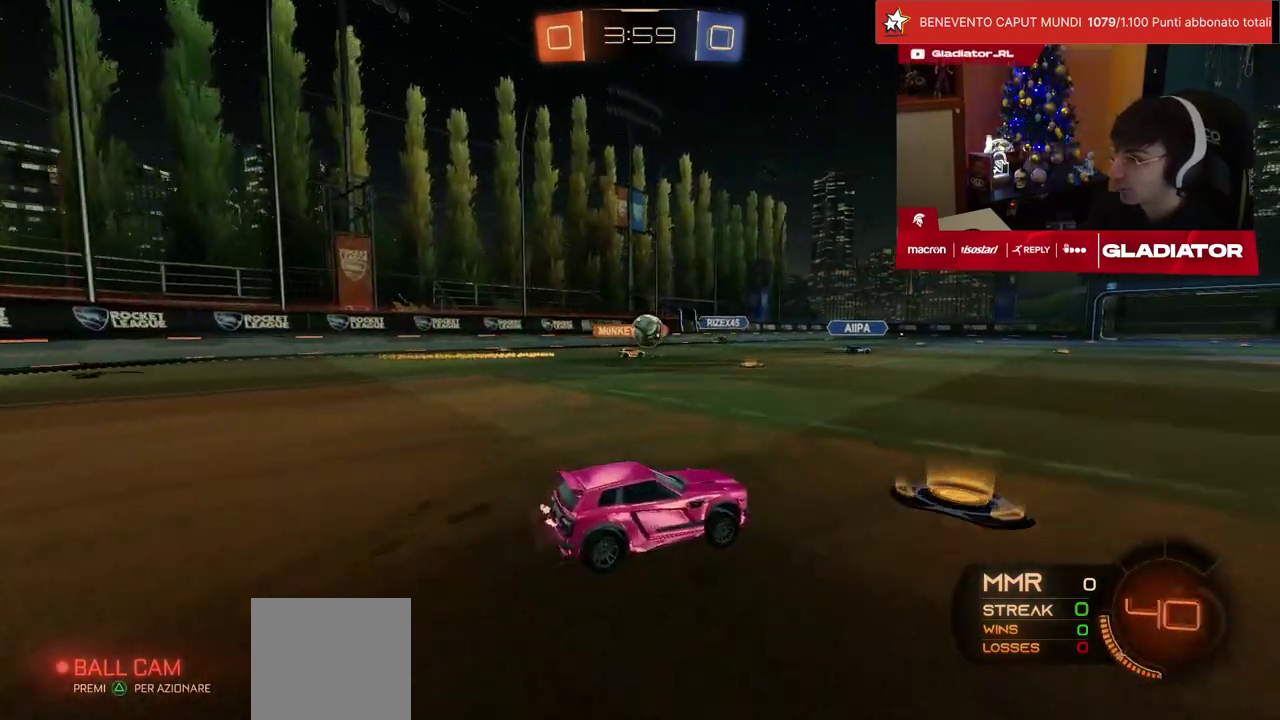
{"buttons": ["R2"], "left_stick": "center", "events": [[150, "left_stick", "up-left"], [250, "left_stick", "center"]]}
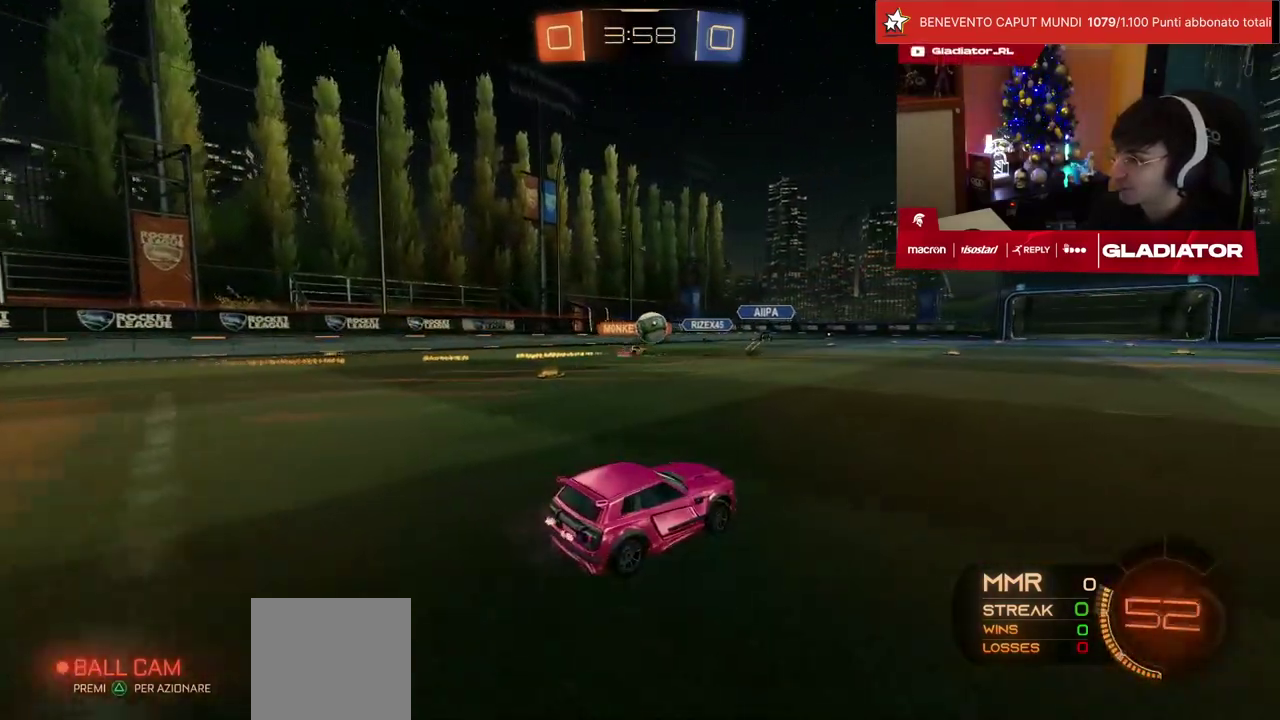
{"buttons": ["R2"], "left_stick": "center", "events": []}
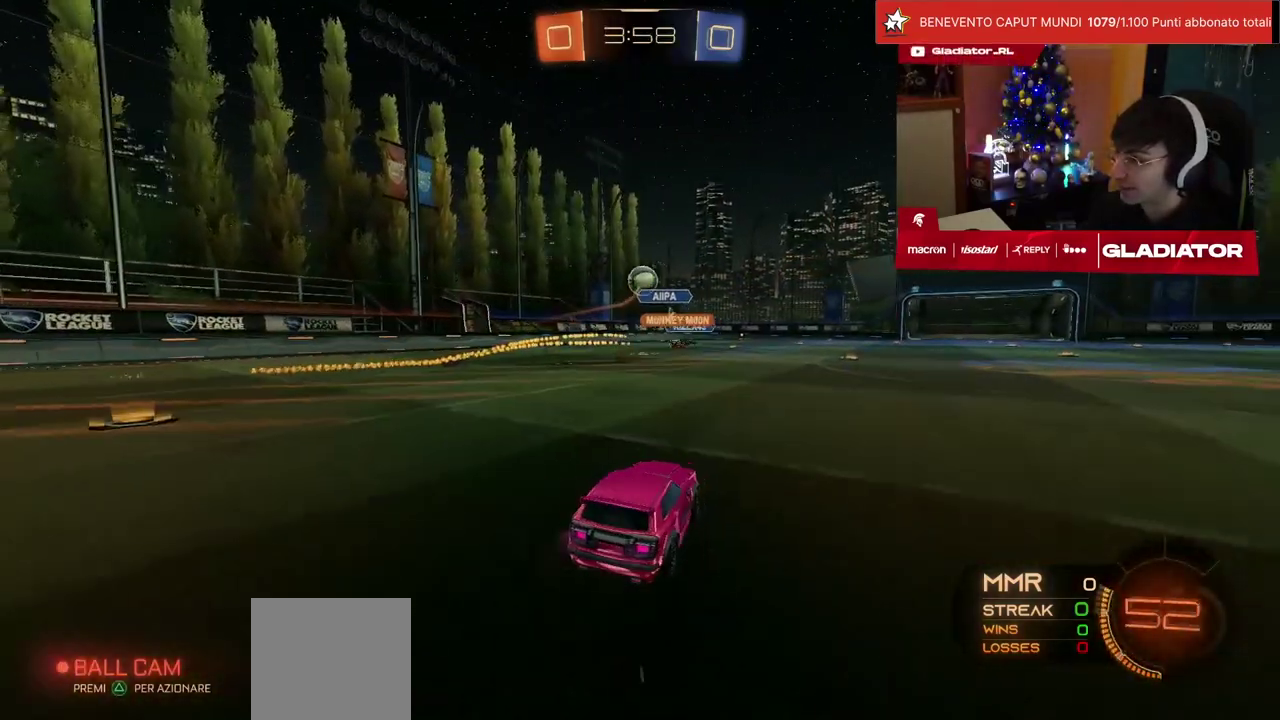
{"buttons": ["R2"], "left_stick": "left", "events": [[350, "left_stick", "left"]]}
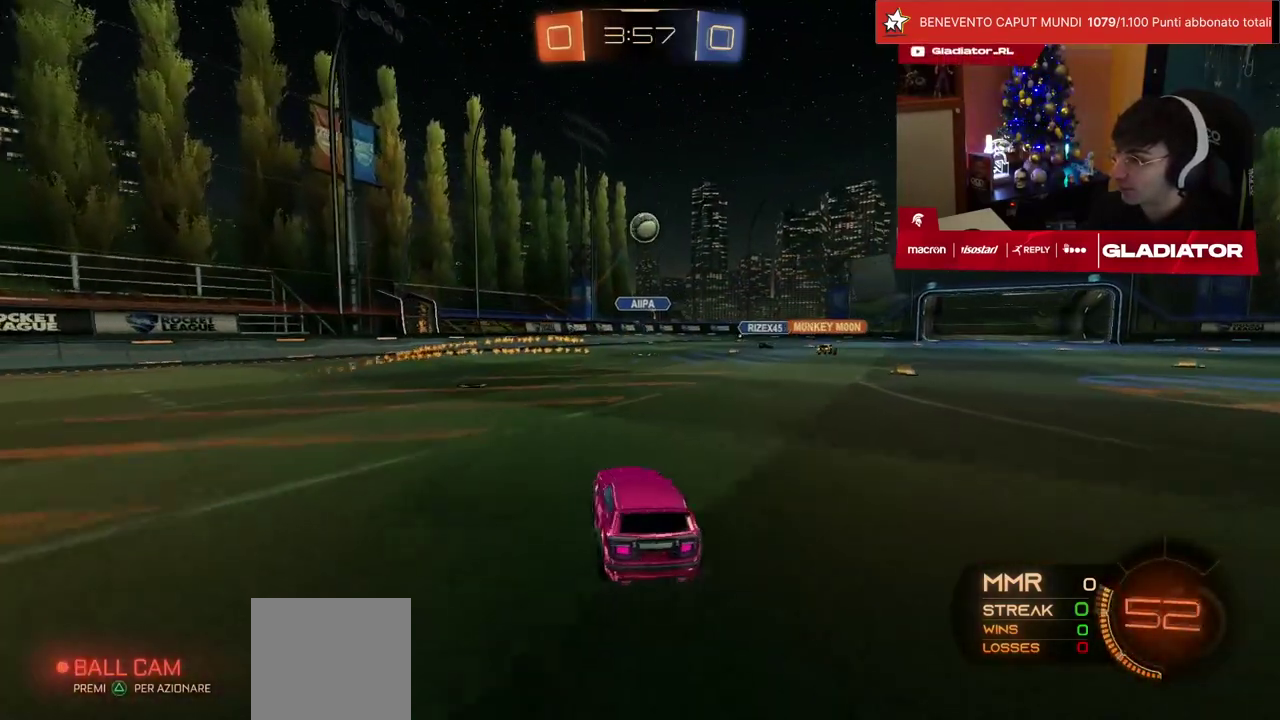
{"buttons": ["R2"], "left_stick": "down", "events": [[67, "left_stick", "center"], [100, "CROSS", "down"], [133, "left_stick", "up"], [150, "CROSS", "up"], [300, "left_stick", "center"], [450, "left_stick", "down"]]}
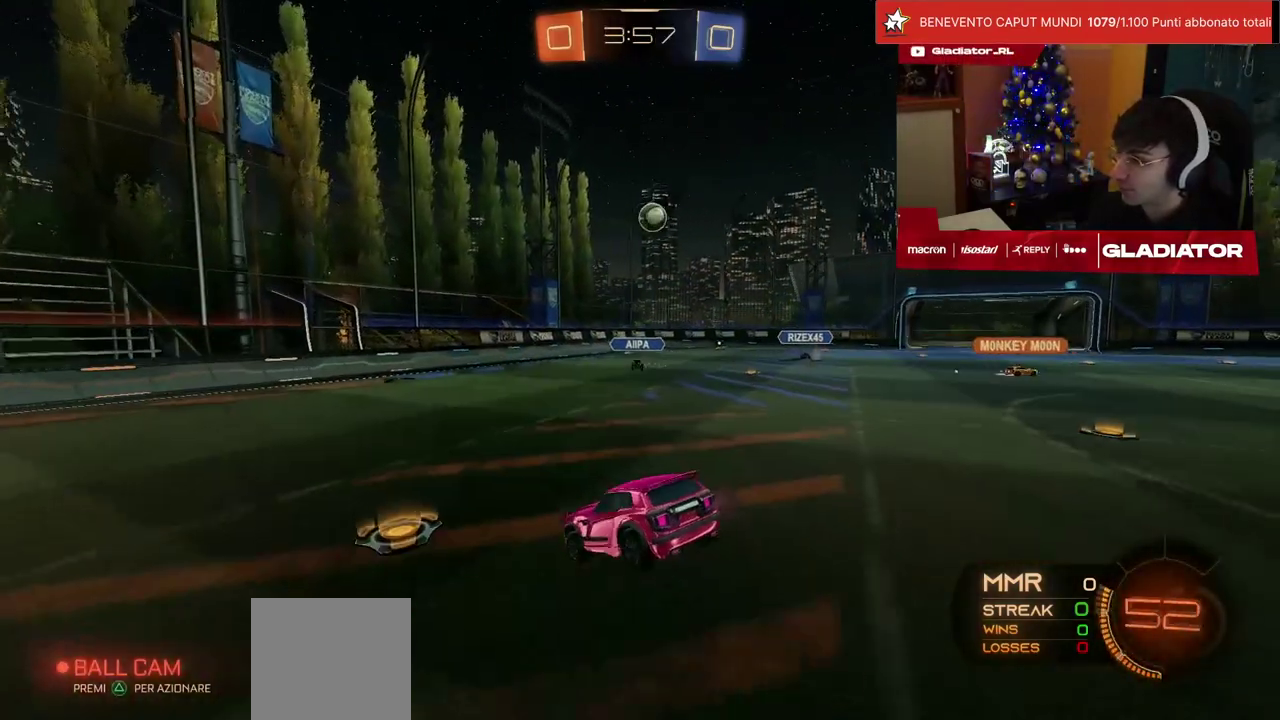
{"buttons": ["R2"], "left_stick": "up", "events": [[300, "left_stick", "center"], [467, "left_stick", "up"]]}
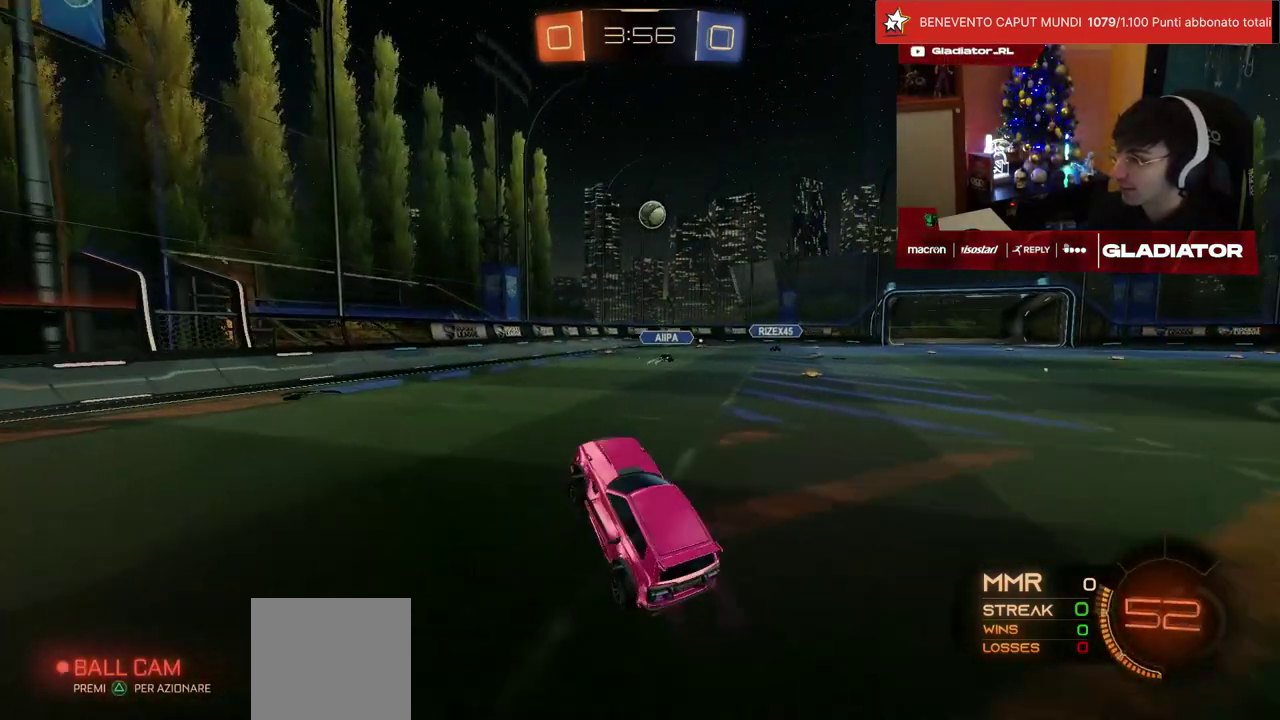
{"buttons": ["R2"], "left_stick": "center", "events": [[100, "CROSS", "down"], [167, "CROSS", "up"], [183, "left_stick", "up-left"], [417, "left_stick", "center"]]}
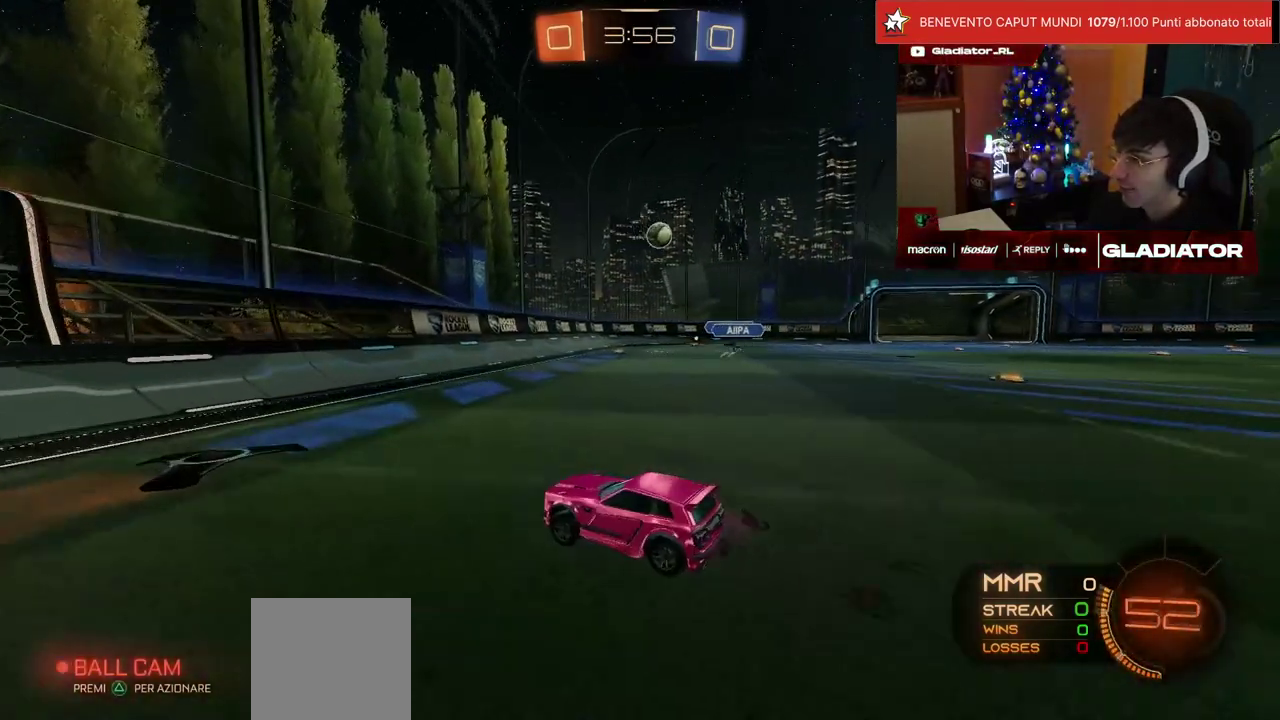
{"buttons": ["R2"], "left_stick": "up-right", "events": [[50, "left_stick", "up-right"], [83, "SQUARE", "down"], [167, "SQUARE", "up"], [300, "L2", "down"], [300, "R2", "up"], [417, "L2", "up"], [417, "R2", "down"]]}
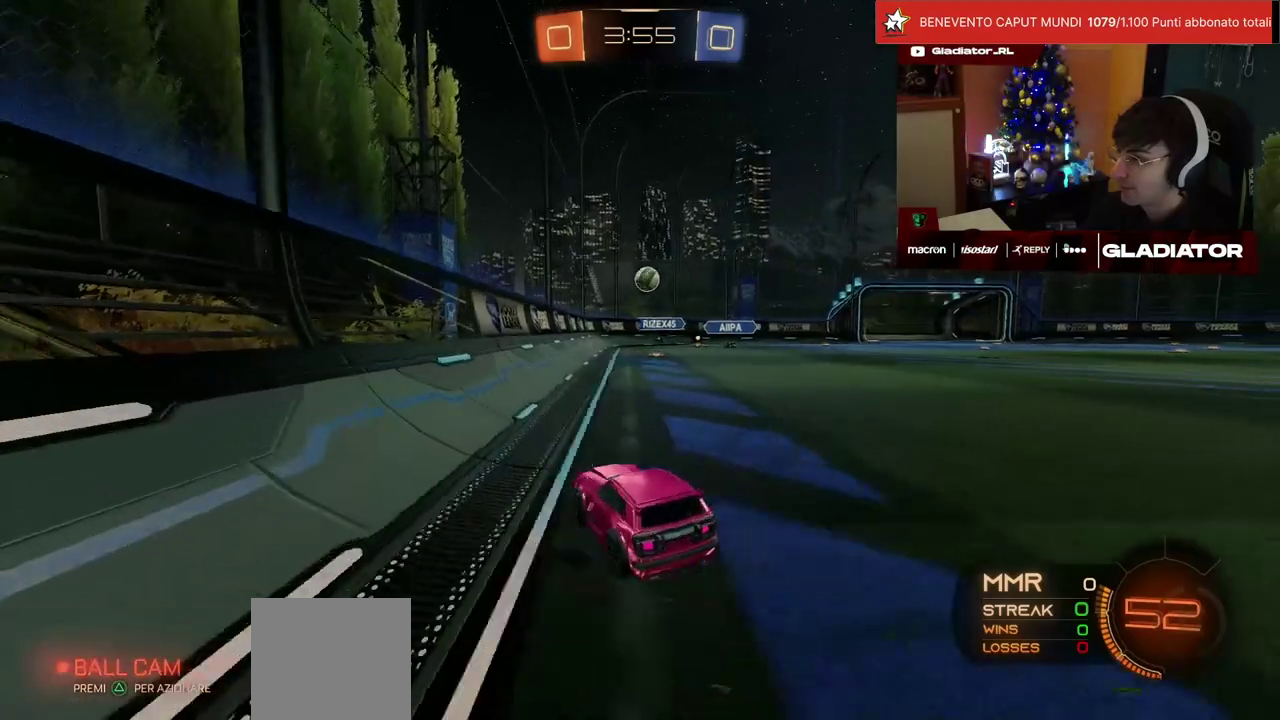
{"buttons": ["R2"], "left_stick": "left", "events": [[67, "left_stick", "up-left"], [267, "left_stick", "center"], [317, "left_stick", "right"], [417, "left_stick", "center"], [467, "left_stick", "left"]]}
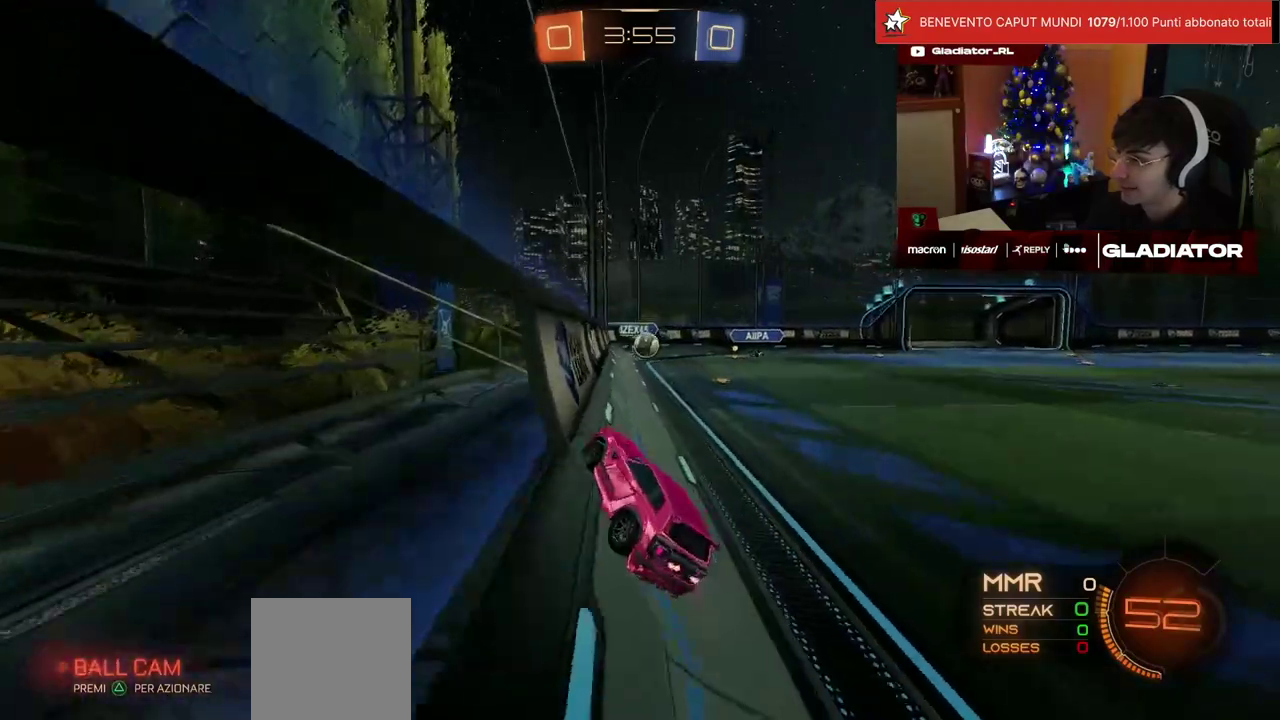
{"buttons": ["R1", "R2"], "left_stick": "right", "events": [[67, "left_stick", "center"], [117, "left_stick", "right"], [200, "SQUARE", "down"], [283, "SQUARE", "up"], [350, "SQUARE", "down"], [367, "R1", "down"], [400, "SQUARE", "up"]]}